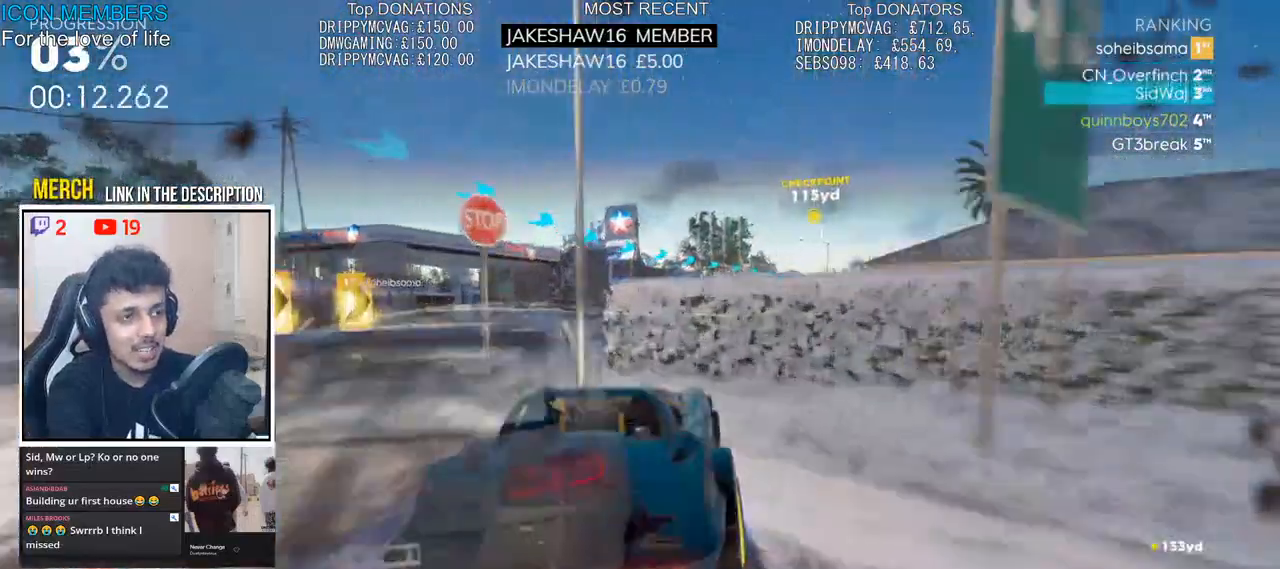
Gameplay with a controller (PlayStation layout); each line is a JSON object with the inputs held at the frame after it. "events" lists button and stick changes between this image and that frame as [ms after this image, input, new state], when the widget could be followed in between.
{"buttons": ["R2"], "left_stick": "center", "right_stick": "center", "events": [[100, "left_stick", "center"], [217, "left_stick", "right"], [400, "left_stick", "center"]]}
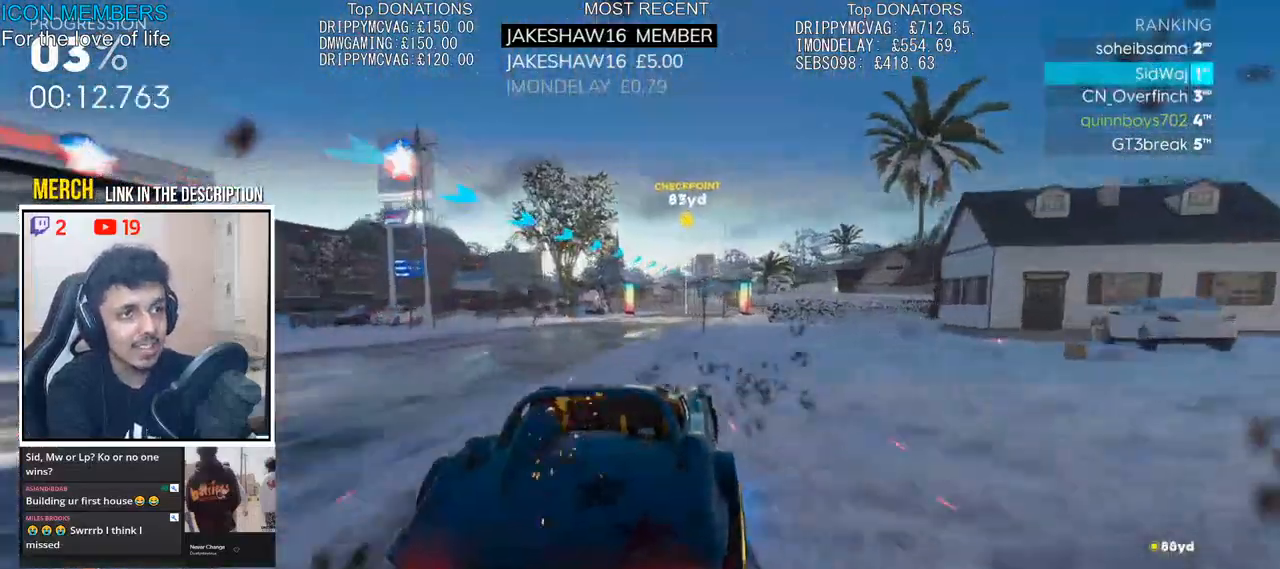
{"buttons": ["CROSS", "R2"], "left_stick": "left", "right_stick": "center", "events": [[83, "left_stick", "left"], [300, "CROSS", "down"]]}
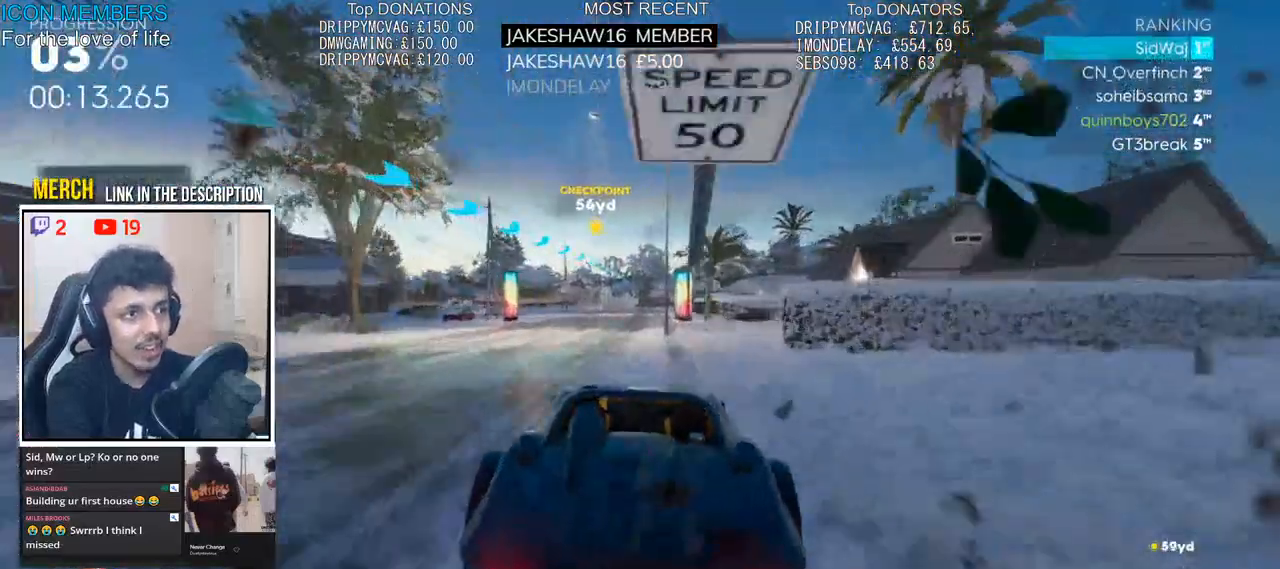
{"buttons": ["CROSS", "R2"], "left_stick": "center", "right_stick": "center", "events": [[33, "left_stick", "center"], [200, "left_stick", "right"], [417, "left_stick", "center"]]}
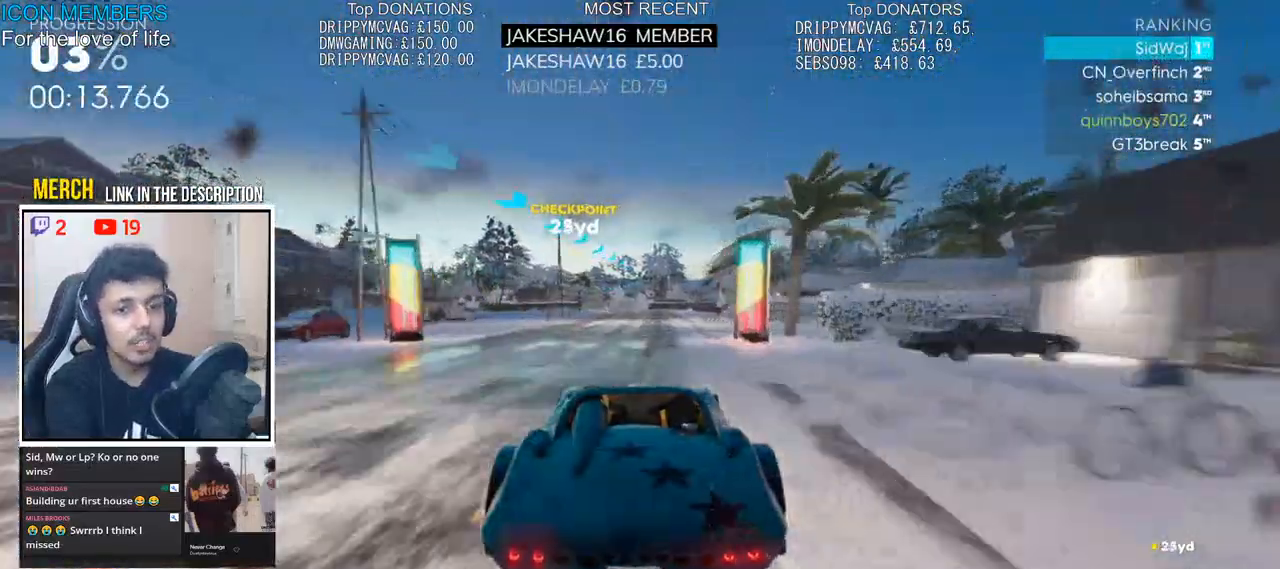
{"buttons": ["CROSS", "R2"], "left_stick": "left", "right_stick": "center", "events": [[150, "left_stick", "left"], [283, "left_stick", "center"], [500, "left_stick", "left"]]}
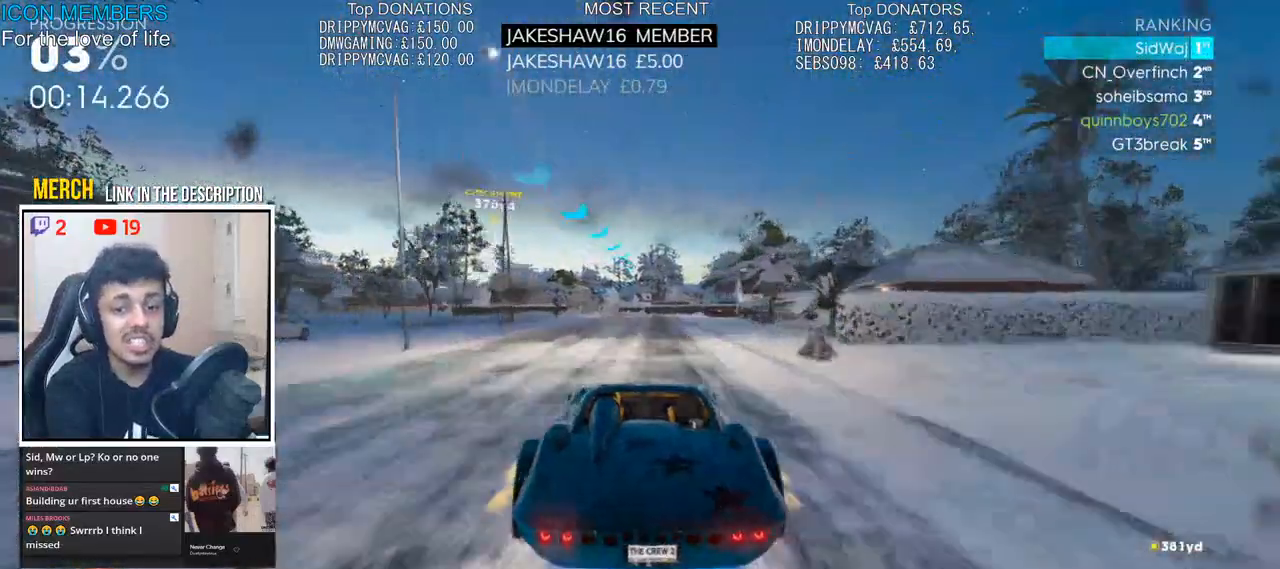
{"buttons": ["CROSS", "R2"], "left_stick": "center", "right_stick": "center", "events": [[133, "left_stick", "center"]]}
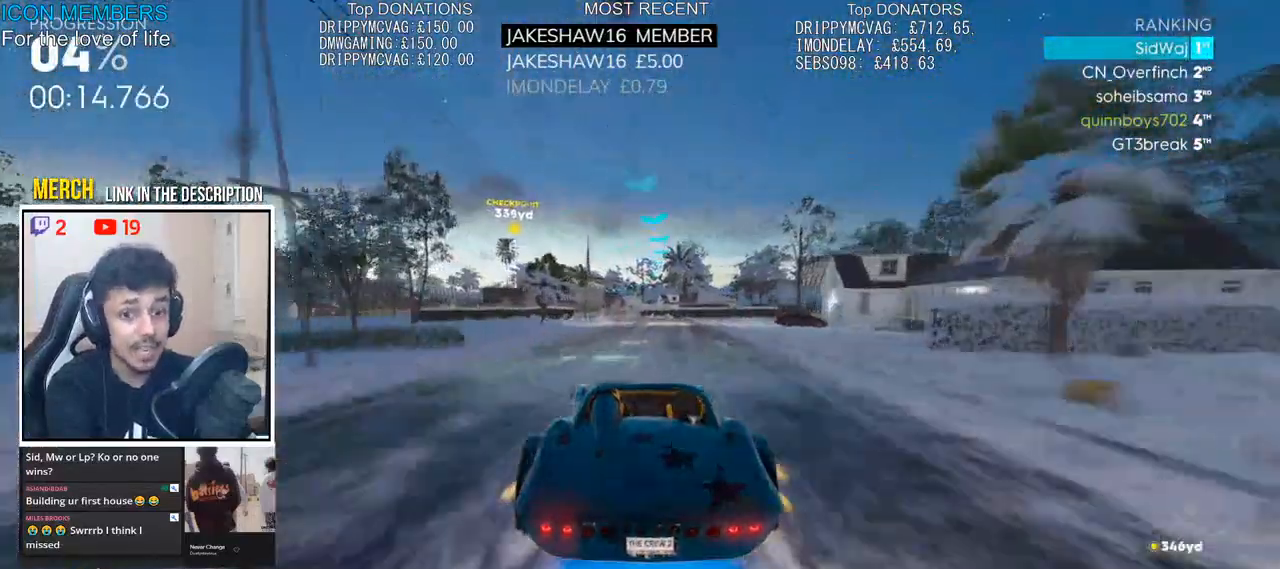
{"buttons": ["CROSS", "R2"], "left_stick": "left", "right_stick": "center", "events": [[400, "left_stick", "left"]]}
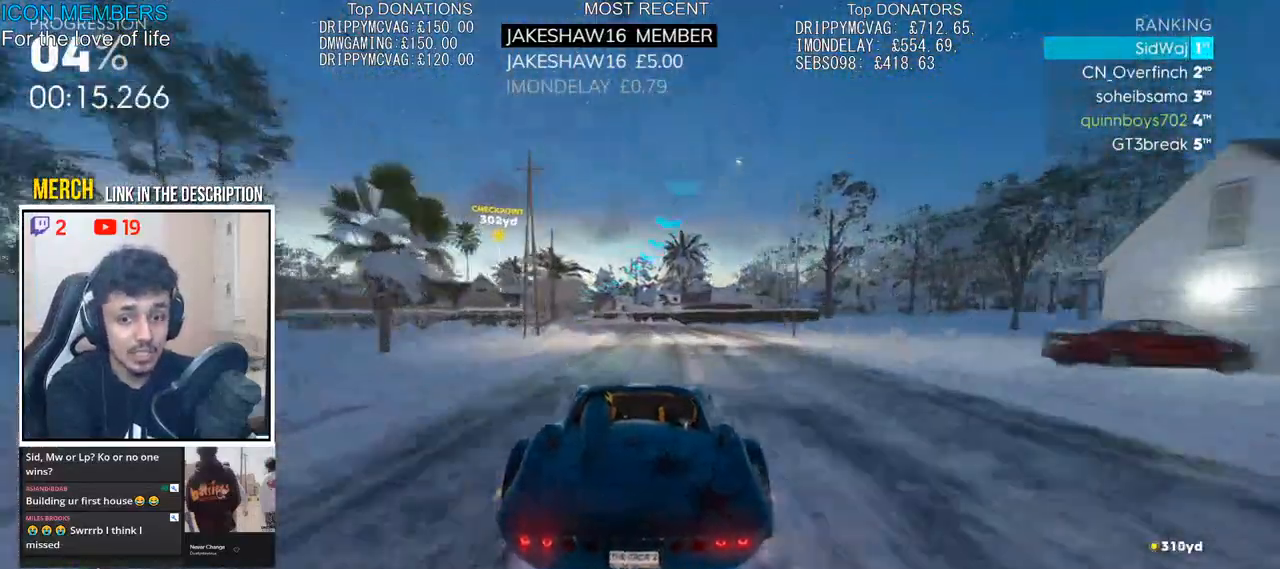
{"buttons": ["CROSS", "R2"], "left_stick": "left", "right_stick": "center", "events": [[67, "left_stick", "center"], [267, "left_stick", "left"], [417, "left_stick", "center"], [467, "left_stick", "left"]]}
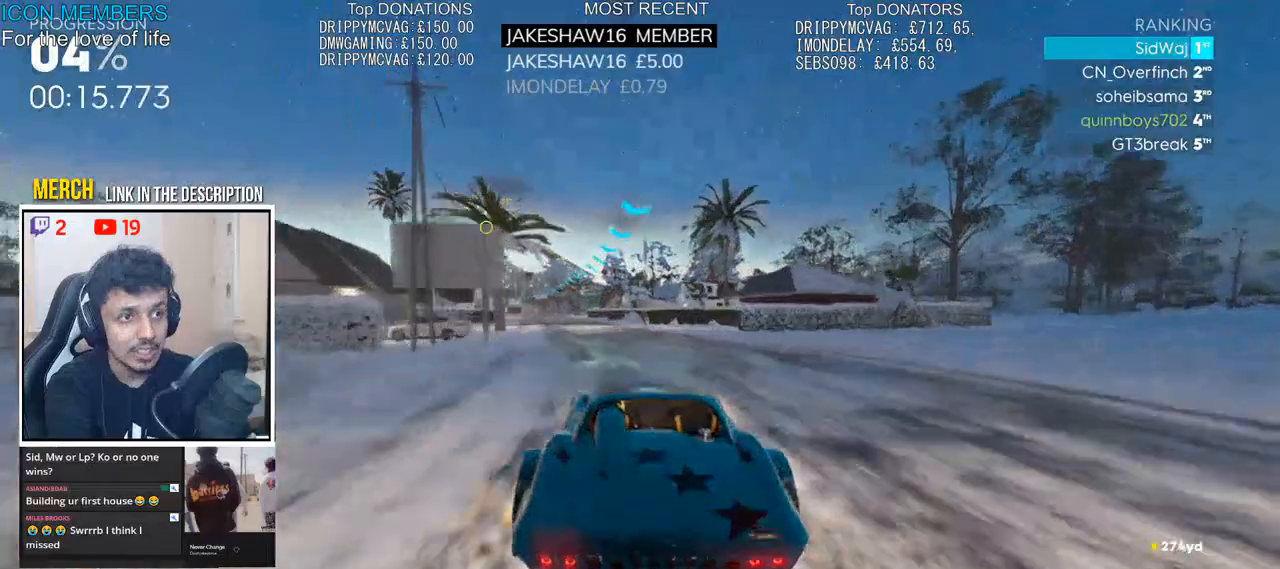
{"buttons": ["R2"], "left_stick": "center", "right_stick": "center", "events": [[200, "left_stick", "center"], [267, "CROSS", "up"], [317, "left_stick", "left"], [450, "left_stick", "center"]]}
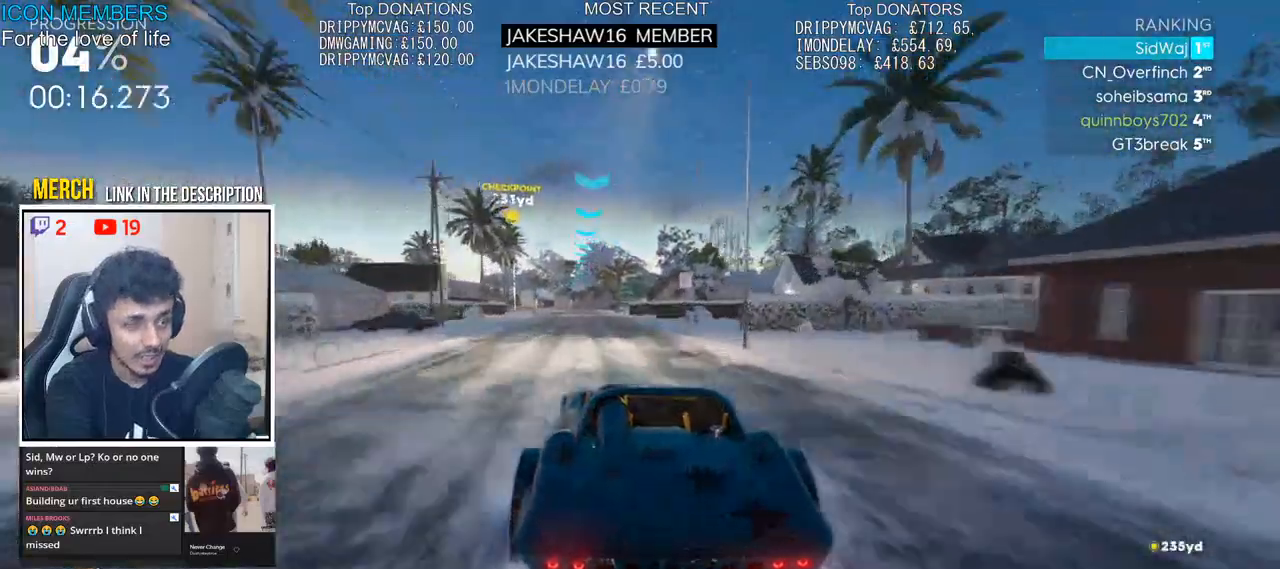
{"buttons": ["R2"], "left_stick": "center", "right_stick": "center", "events": [[83, "left_stick", "left"], [233, "left_stick", "center"], [317, "left_stick", "left"], [500, "left_stick", "center"]]}
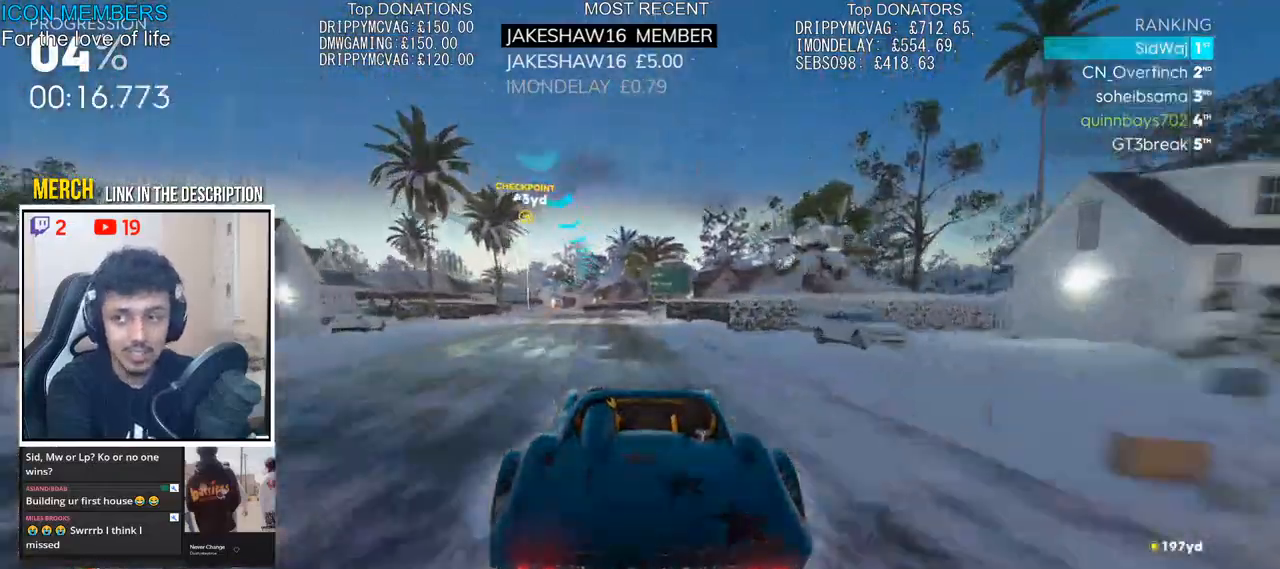
{"buttons": ["R2"], "left_stick": "left", "right_stick": "center", "events": [[100, "left_stick", "left"], [217, "left_stick", "center"], [283, "left_stick", "left"]]}
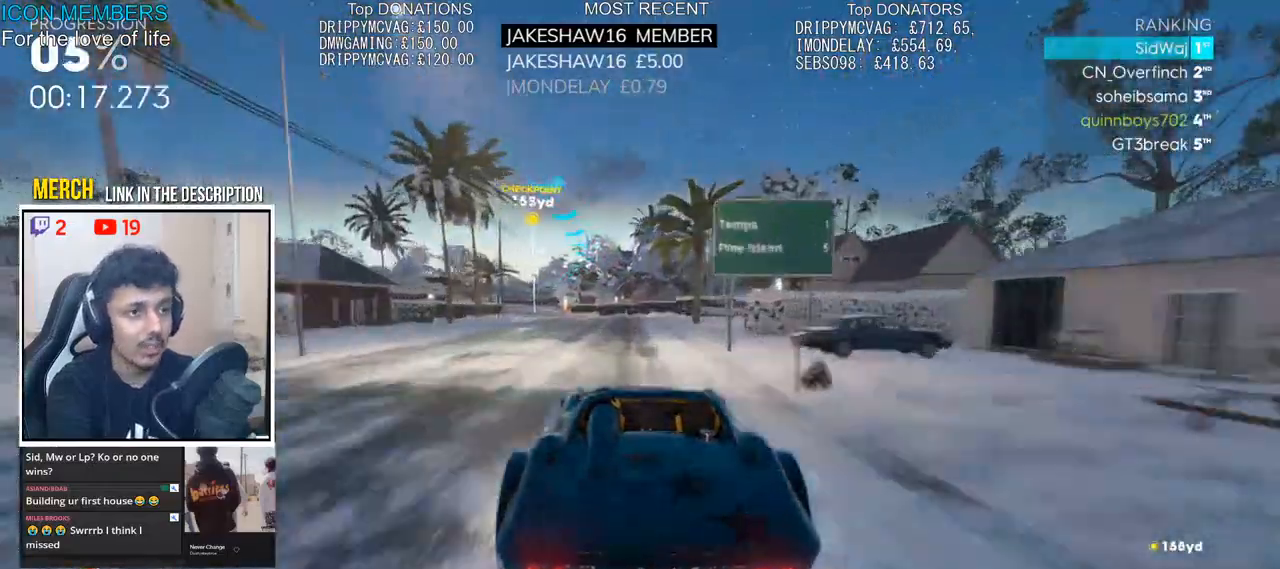
{"buttons": ["R2"], "left_stick": "center", "right_stick": "center", "events": [[100, "left_stick", "center"], [150, "left_stick", "left"], [500, "left_stick", "center"]]}
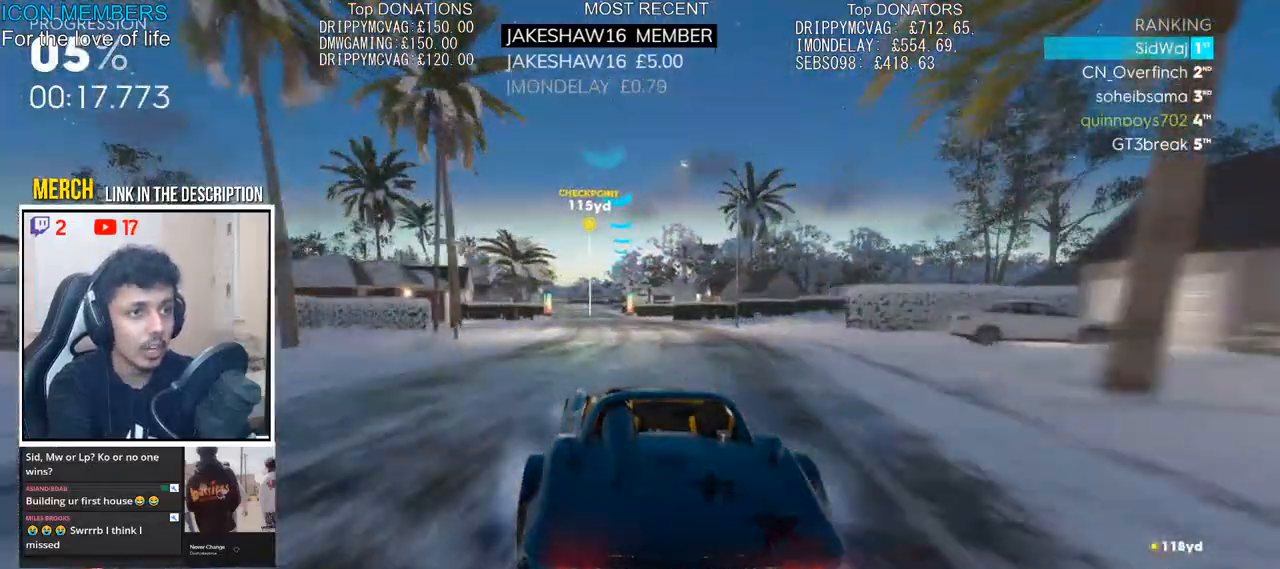
{"buttons": ["CROSS", "R2"], "left_stick": "center", "right_stick": "down"}
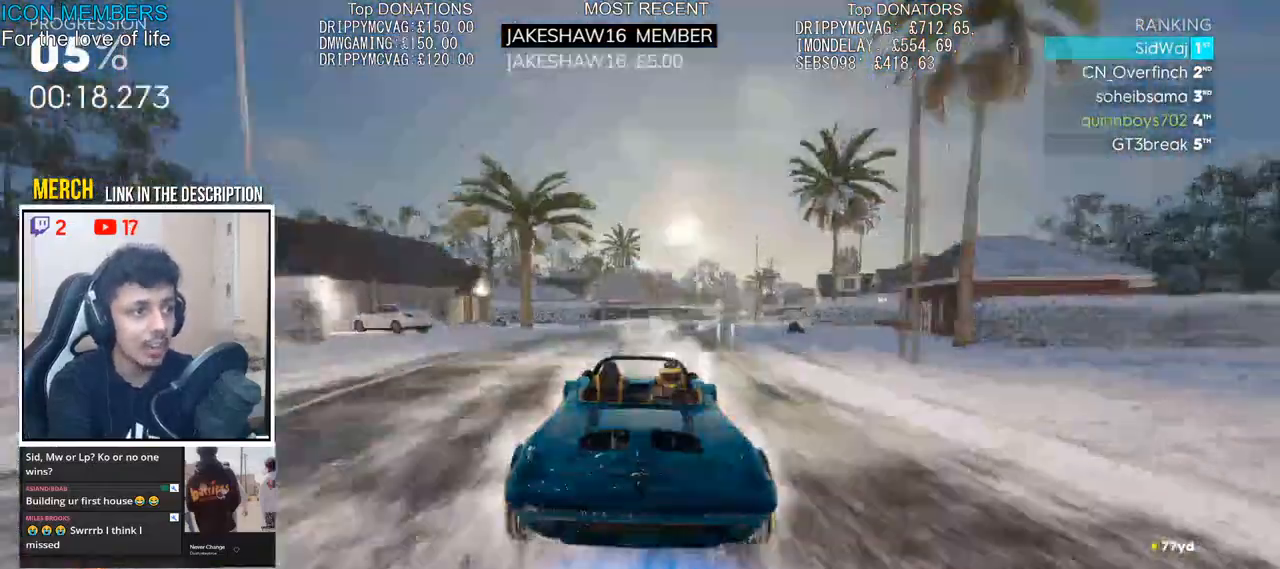
{"buttons": ["R2"], "left_stick": "center", "right_stick": "center", "events": [[100, "left_stick", "left"], [233, "left_stick", "center"], [350, "CROSS", "up"], [483, "right_stick", "center"]]}
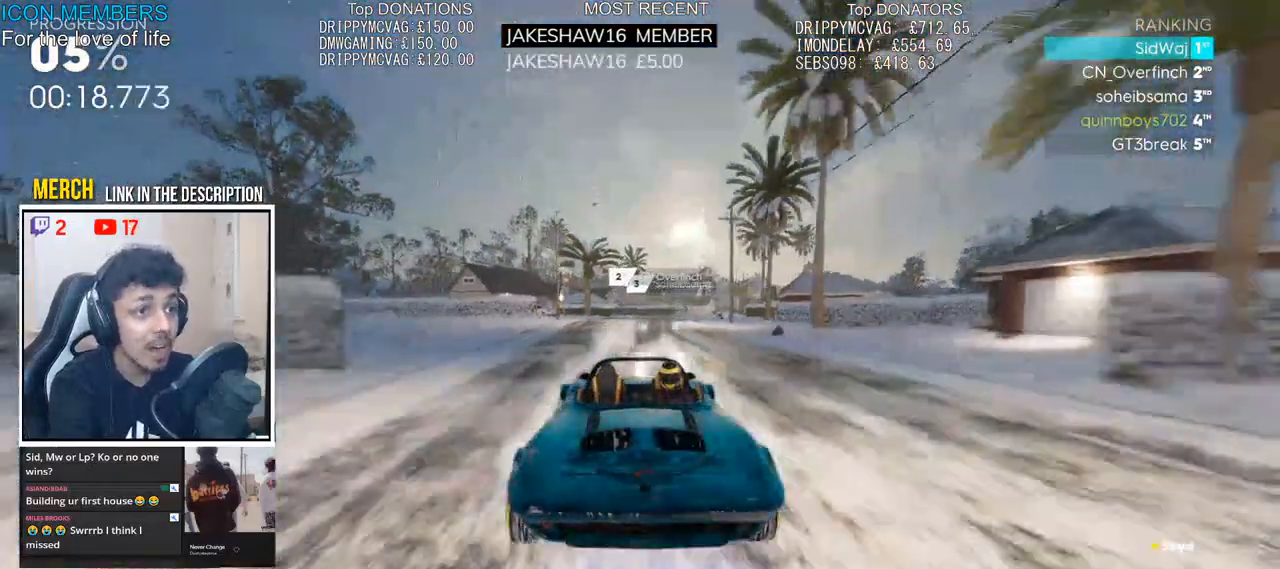
{"buttons": ["R2"], "left_stick": "center", "right_stick": "center", "events": []}
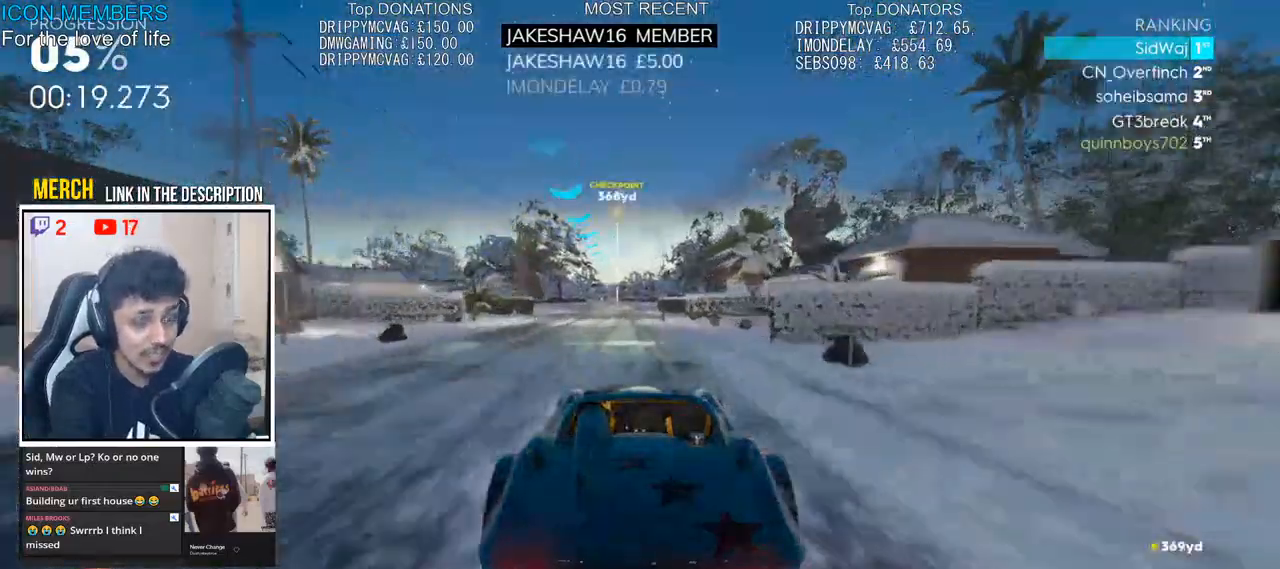
{"buttons": ["R2"], "left_stick": "center", "right_stick": "center", "events": [[33, "left_stick", "left"], [267, "left_stick", "center"]]}
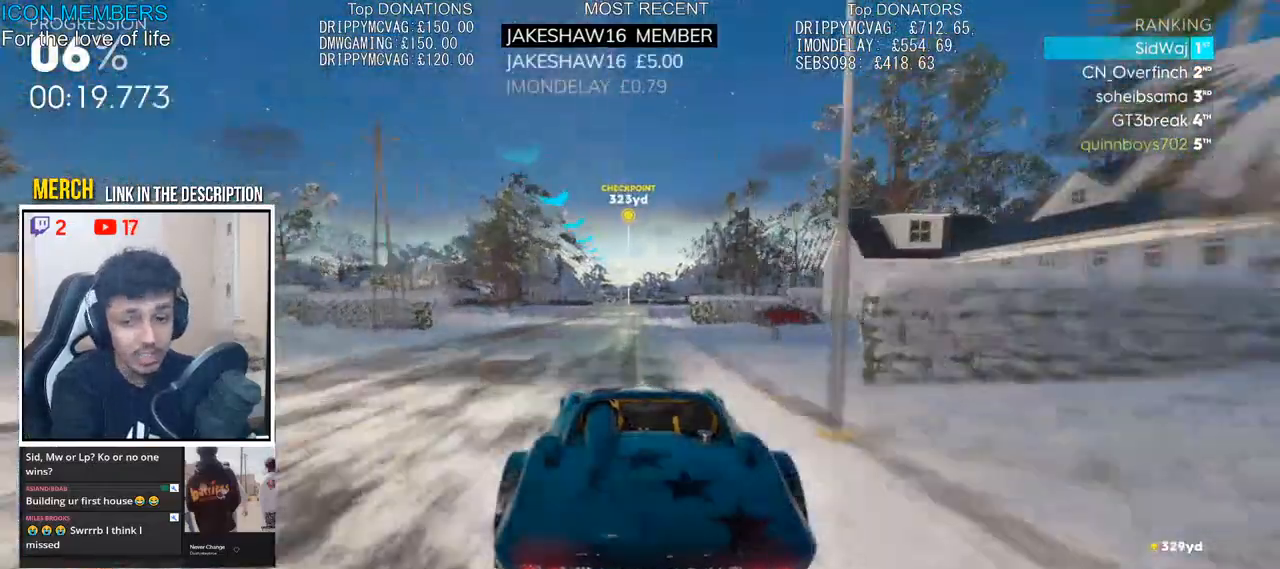
{"buttons": ["R2"], "left_stick": "center", "right_stick": "center", "events": []}
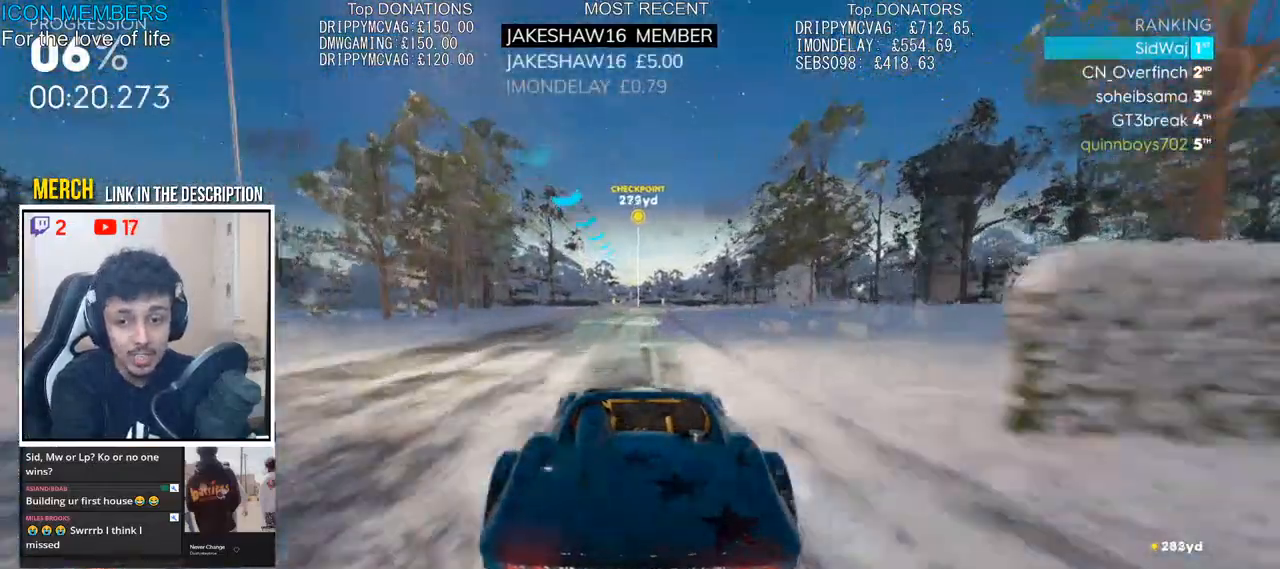
{"buttons": ["R2"], "left_stick": "center", "right_stick": "center", "events": []}
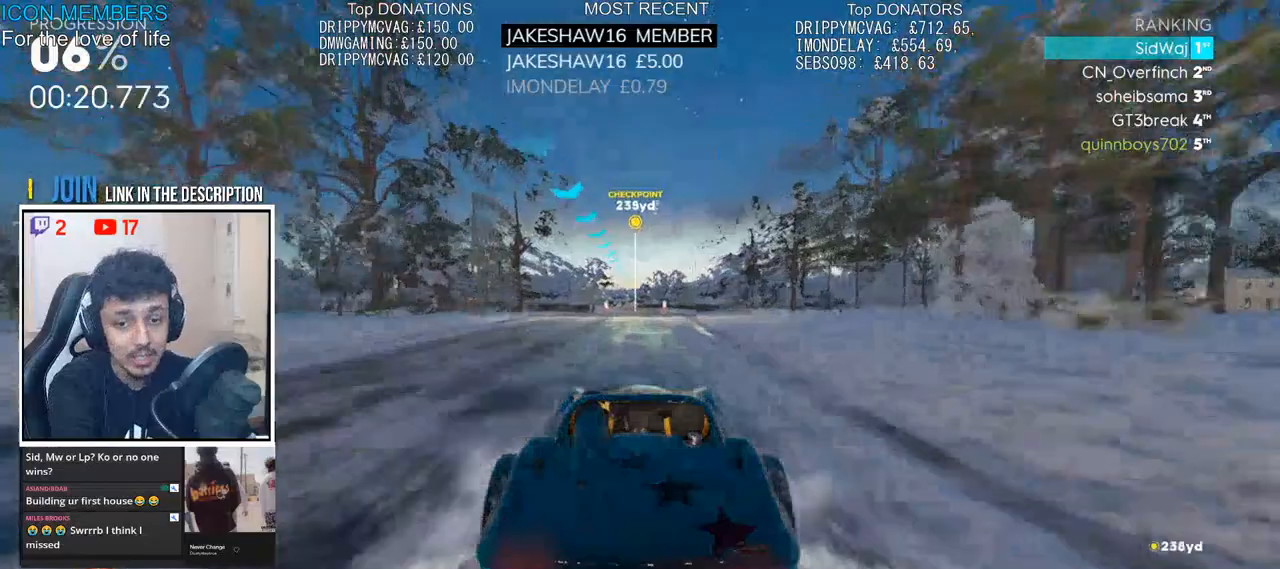
{"buttons": ["R2"], "left_stick": "center", "right_stick": "center", "events": []}
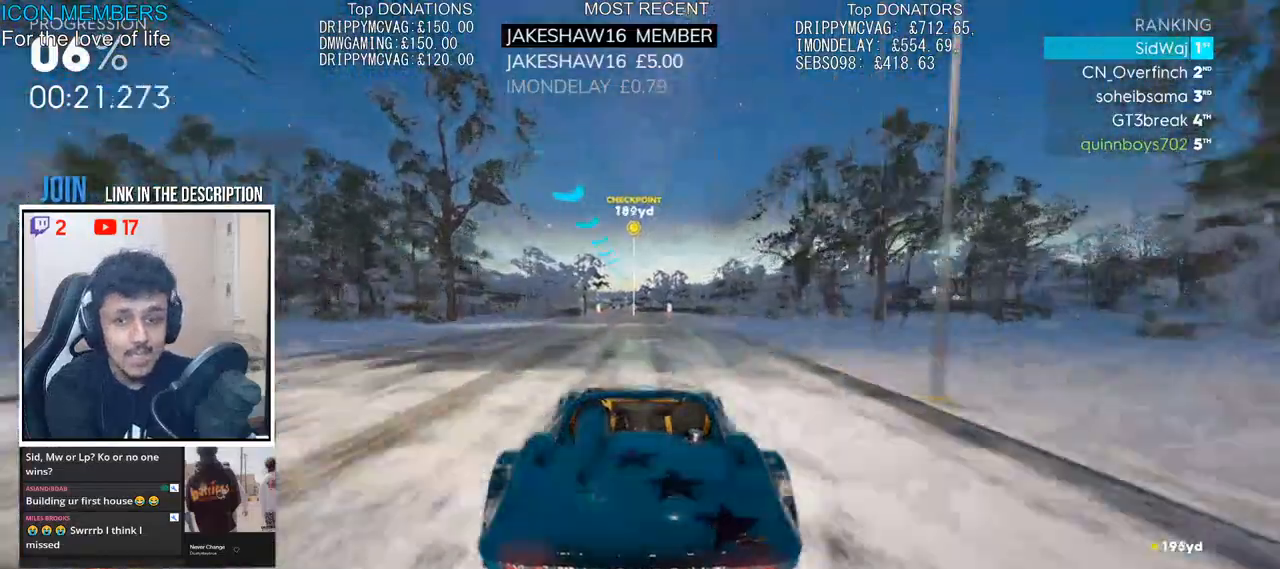
{"buttons": ["R2"], "left_stick": "center", "right_stick": "center", "events": []}
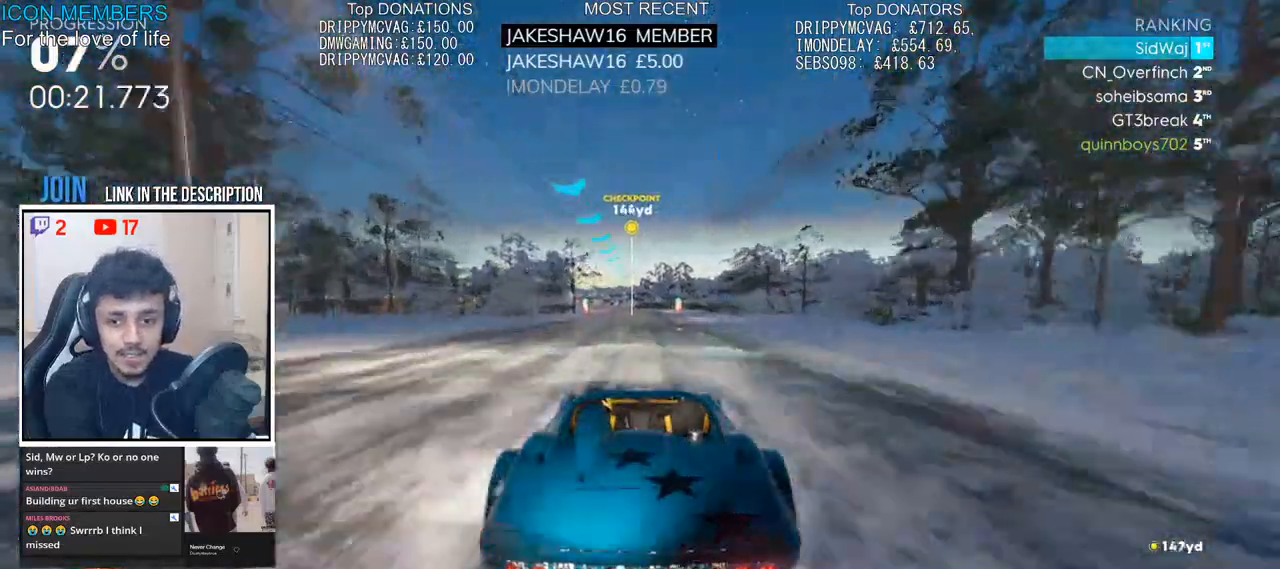
{"buttons": ["R2"], "left_stick": "center", "right_stick": "center", "events": []}
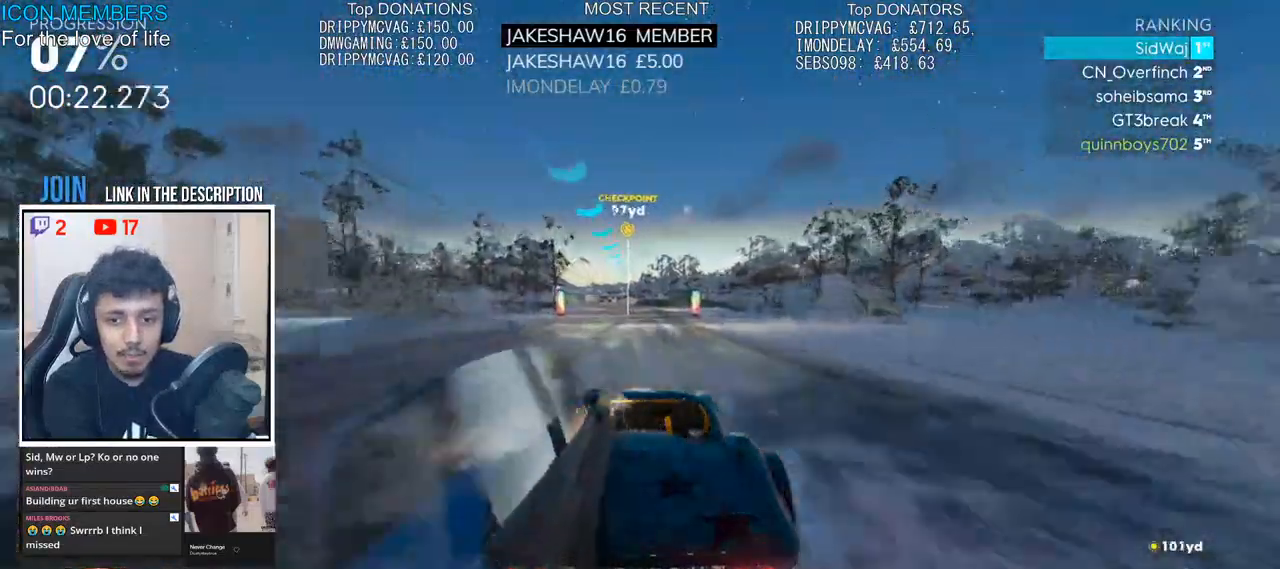
{"buttons": ["R2"], "left_stick": "left", "right_stick": "center", "events": [[433, "left_stick", "left"]]}
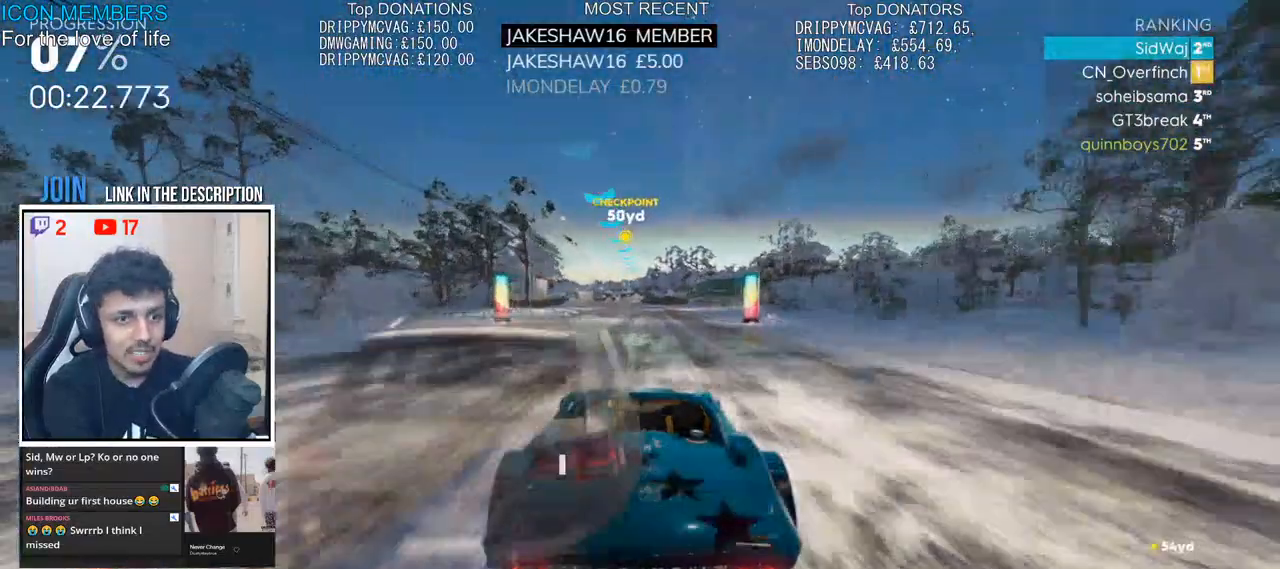
{"buttons": ["R2"], "left_stick": "center", "right_stick": "center", "events": [[50, "left_stick", "center"]]}
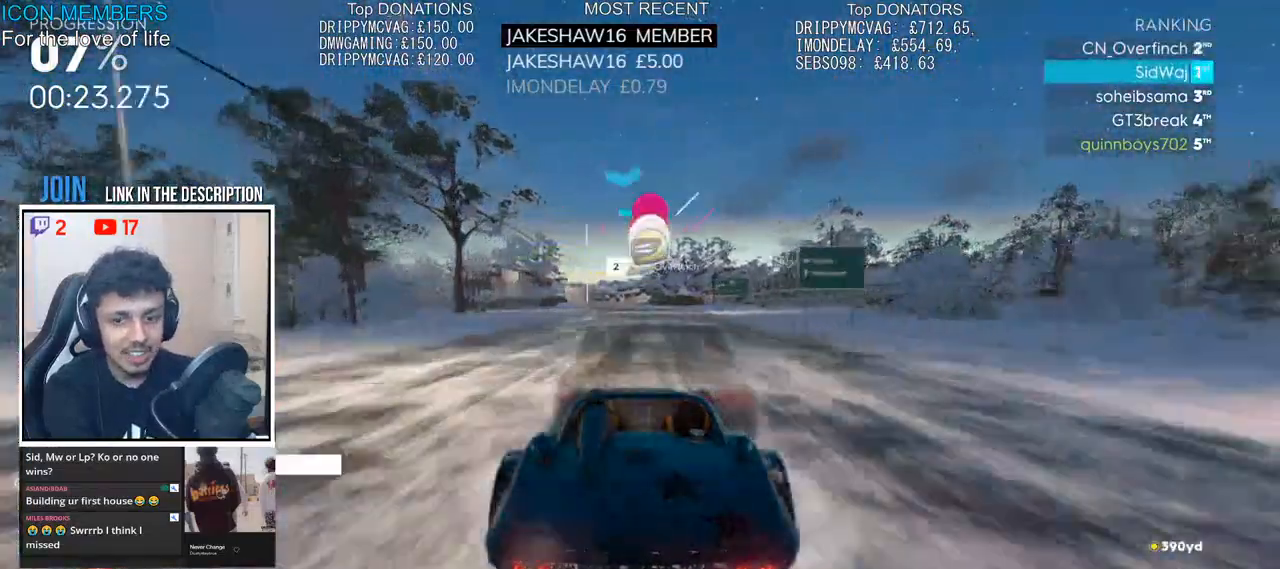
{"buttons": ["R2"], "left_stick": "center", "right_stick": "center", "events": []}
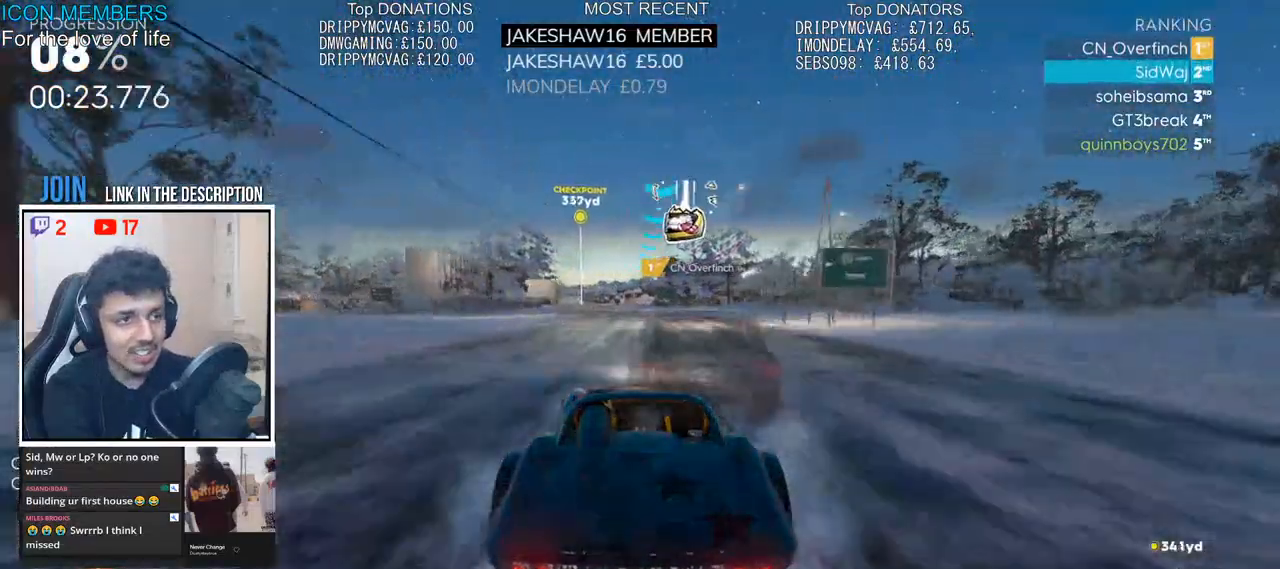
{"buttons": ["R2"], "left_stick": "left", "right_stick": "center", "events": [[117, "left_stick", "left"], [283, "left_stick", "center"], [367, "left_stick", "left"]]}
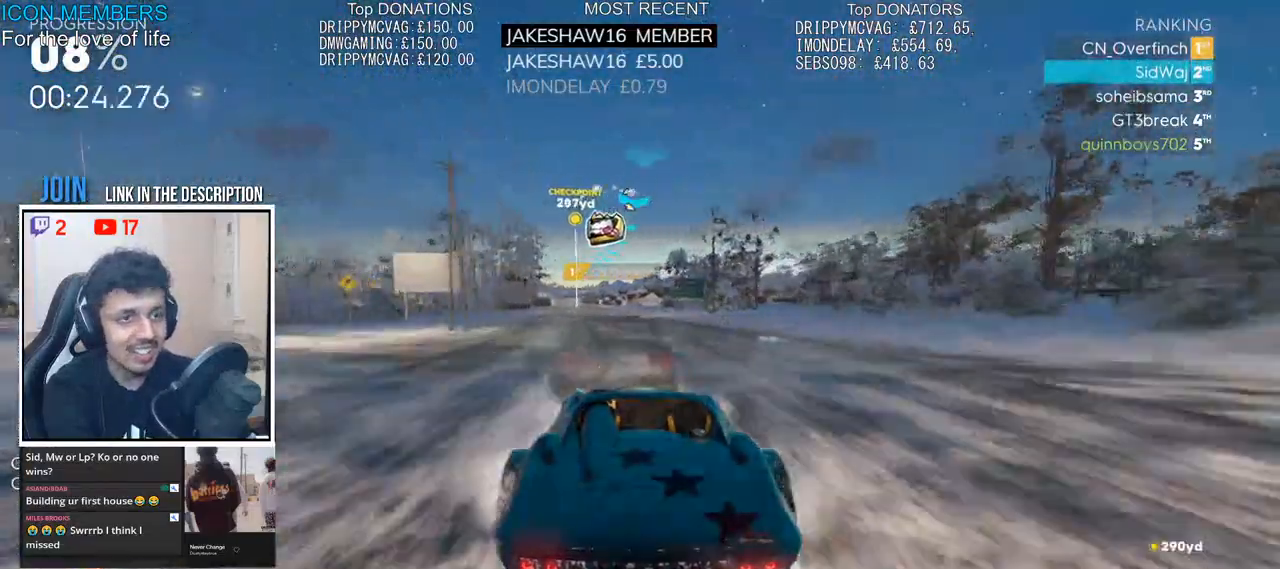
{"buttons": ["R2"], "left_stick": "left", "right_stick": "center", "events": [[33, "left_stick", "center"], [150, "left_stick", "left"], [250, "left_stick", "center"], [367, "left_stick", "left"]]}
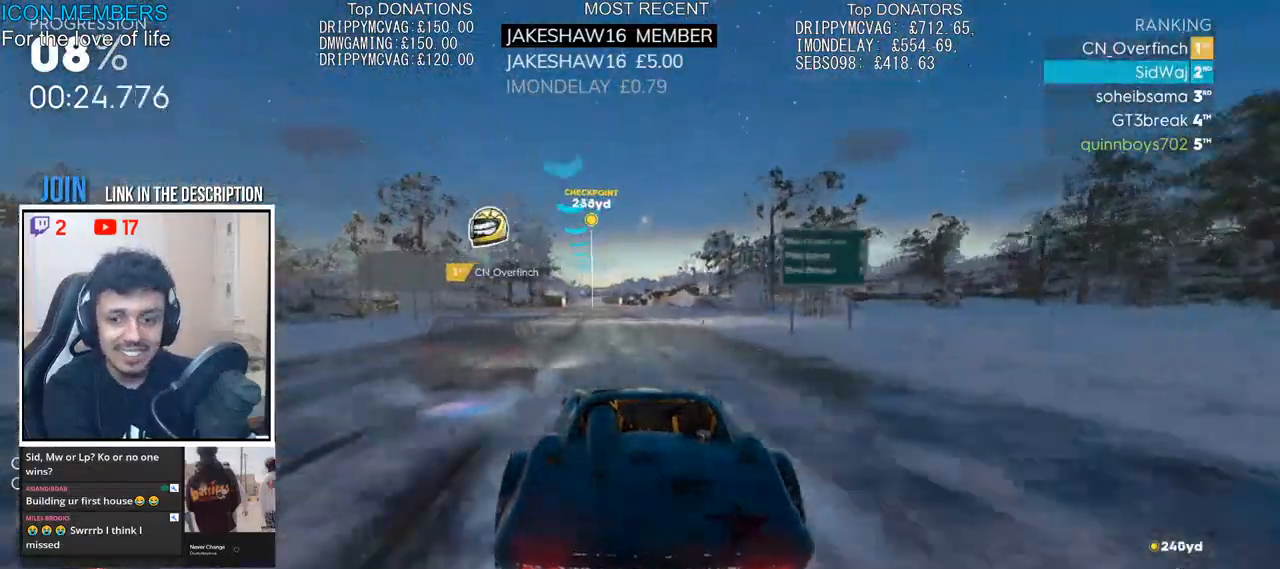
{"buttons": ["R2"], "left_stick": "left", "right_stick": "center", "events": [[33, "left_stick", "center"], [333, "left_stick", "left"]]}
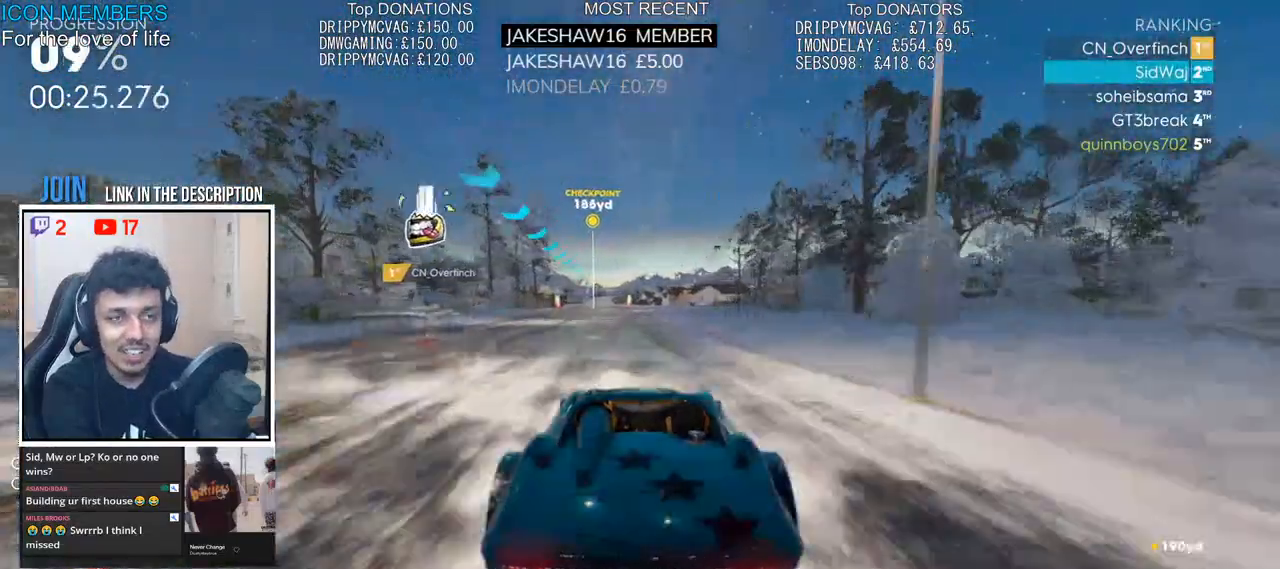
{"buttons": ["R2"], "left_stick": "center", "right_stick": "center", "events": [[67, "left_stick", "center"], [217, "left_stick", "left"], [383, "left_stick", "center"]]}
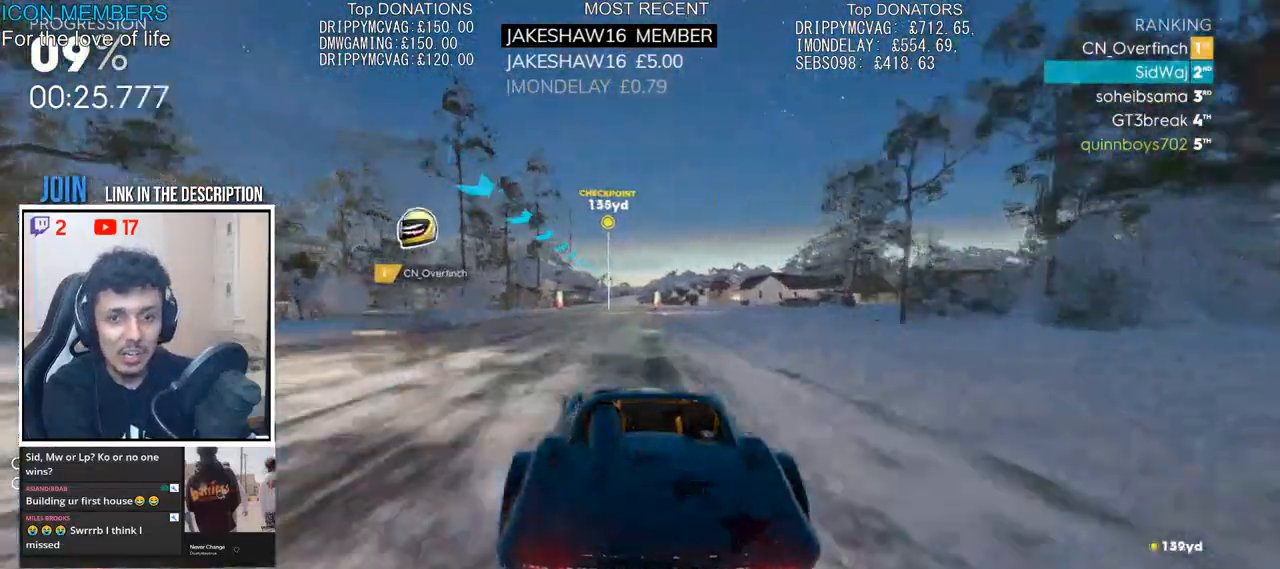
{"buttons": ["R2"], "left_stick": "center", "right_stick": "center", "events": [[333, "left_stick", "left"], [450, "left_stick", "center"]]}
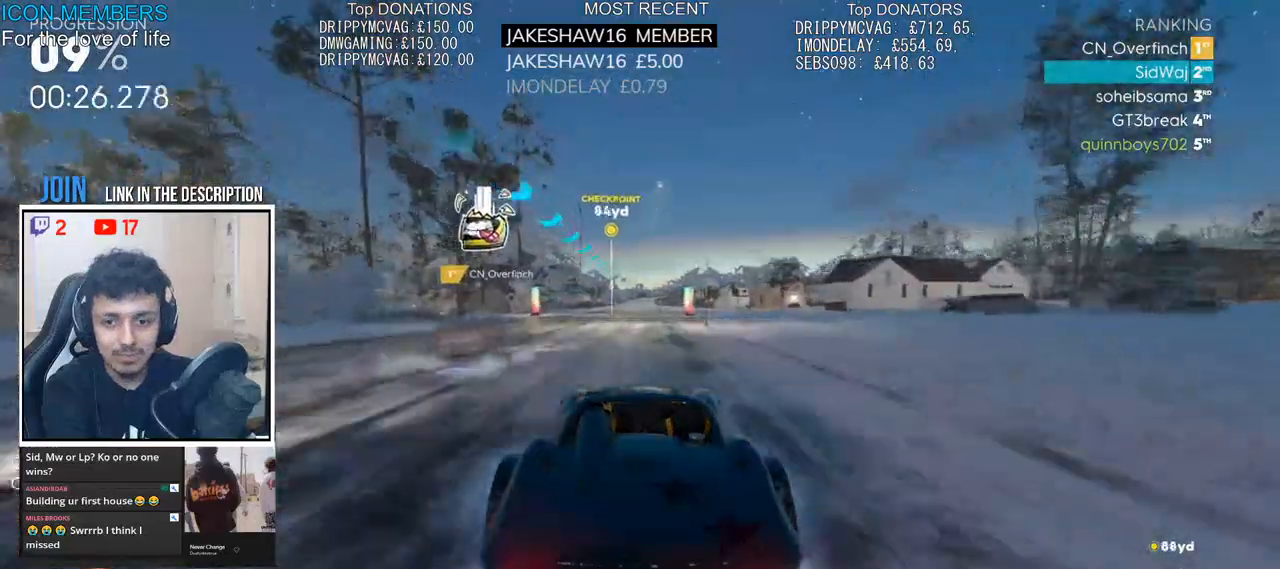
{"buttons": ["R2"], "left_stick": "center", "right_stick": "center", "events": []}
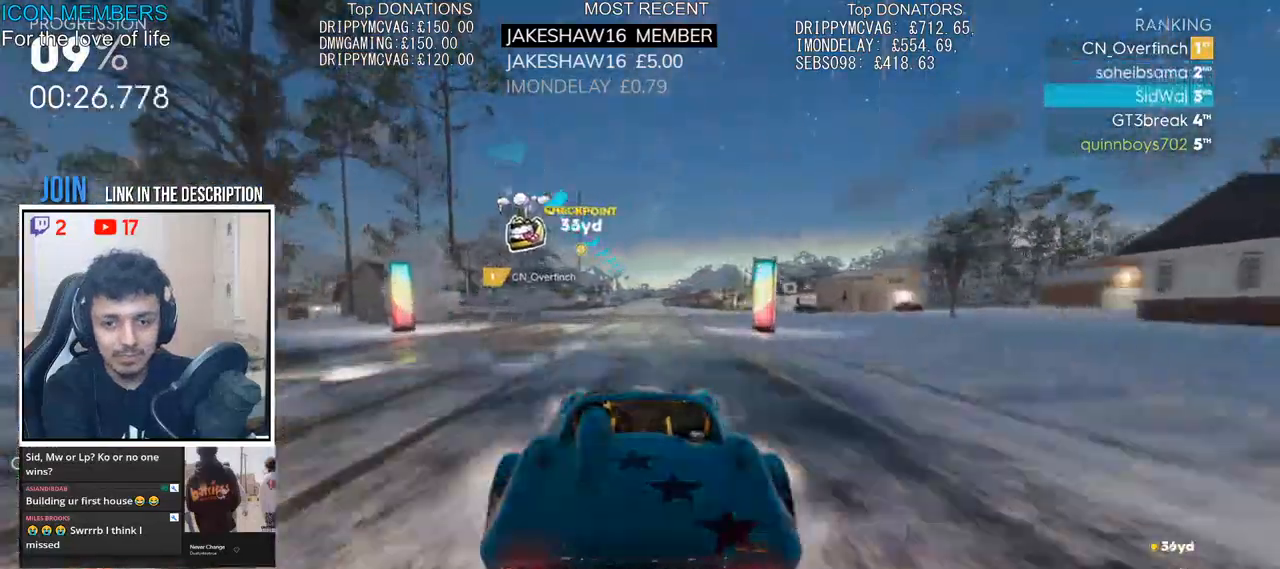
{"buttons": ["R2"], "left_stick": "center", "right_stick": "center", "events": [[150, "left_stick", "left"], [283, "left_stick", "center"]]}
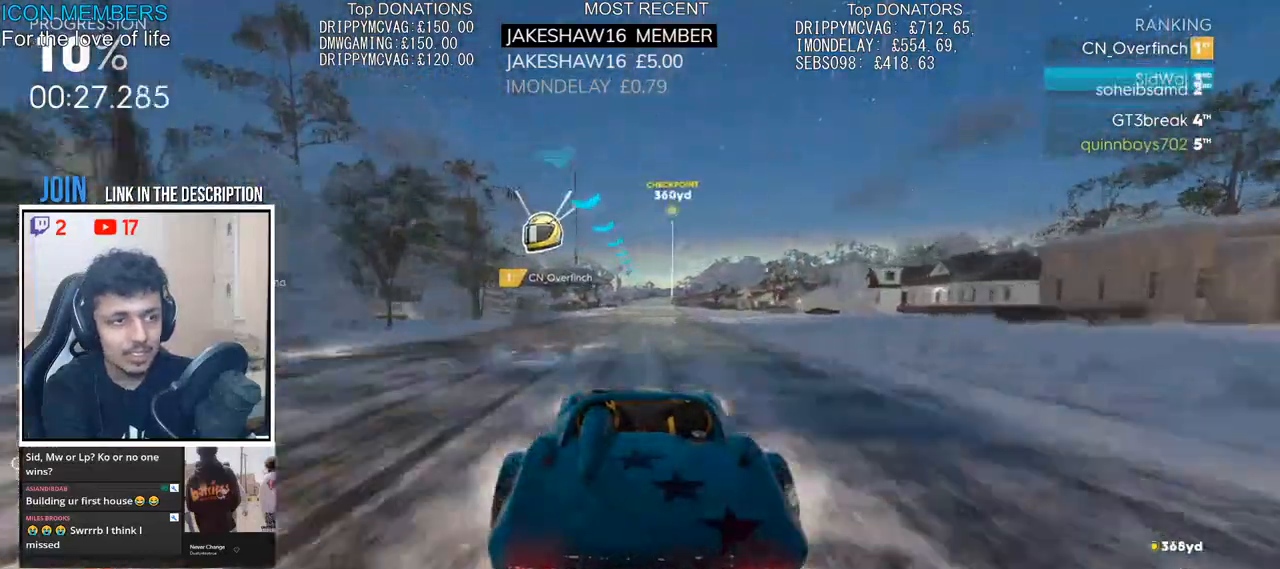
{"buttons": ["R2"], "left_stick": "center", "right_stick": "center", "events": []}